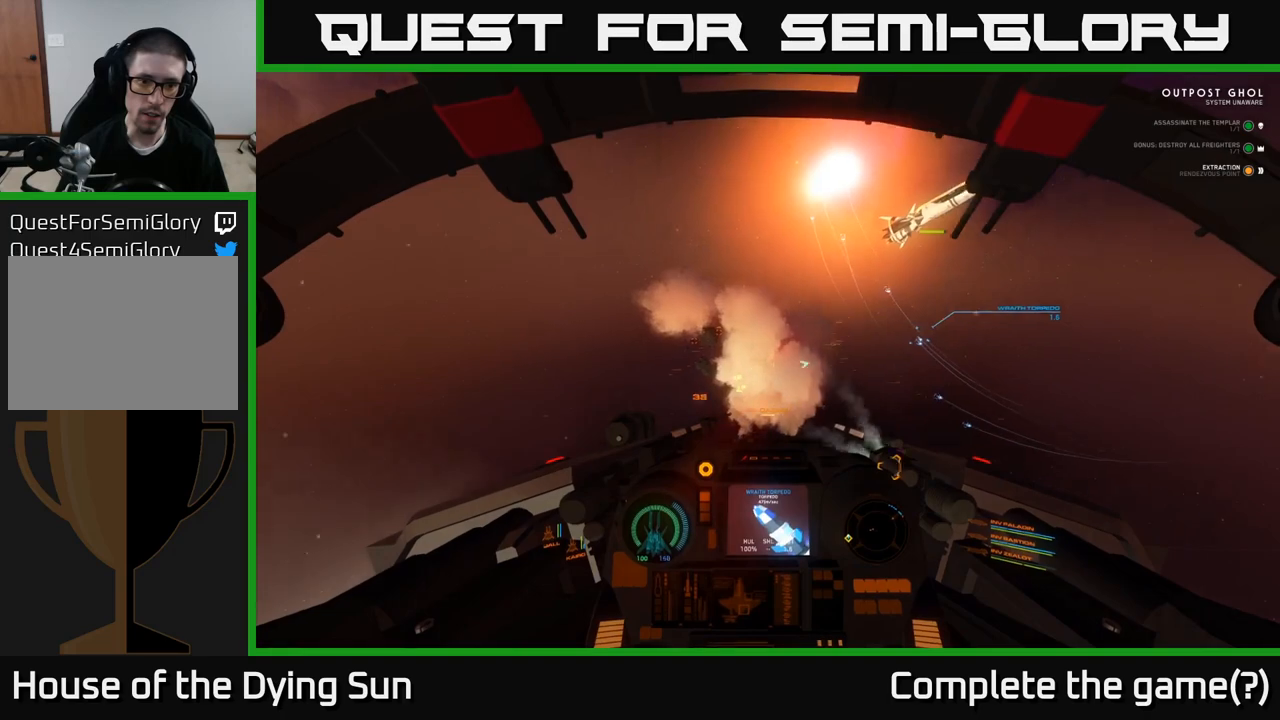
Gameplay with a controller (Xbox layout); each line is a JSON object with the inputs held at the frame after it. "events" lists button and stick changes between this image and that frame as [ms after this image, input, new state], when the widget could be followed in between.
{"buttons": [], "left_stick": "center", "right_stick": "left", "events": [[33, "L2", "up"], [67, "right_stick", "down-left"], [117, "right_stick", "down"], [133, "L3", "down"], [183, "left_stick", "up-left"], [333, "L3", "up"], [383, "right_stick", "down-left"], [417, "left_stick", "center"], [483, "right_stick", "left"]]}
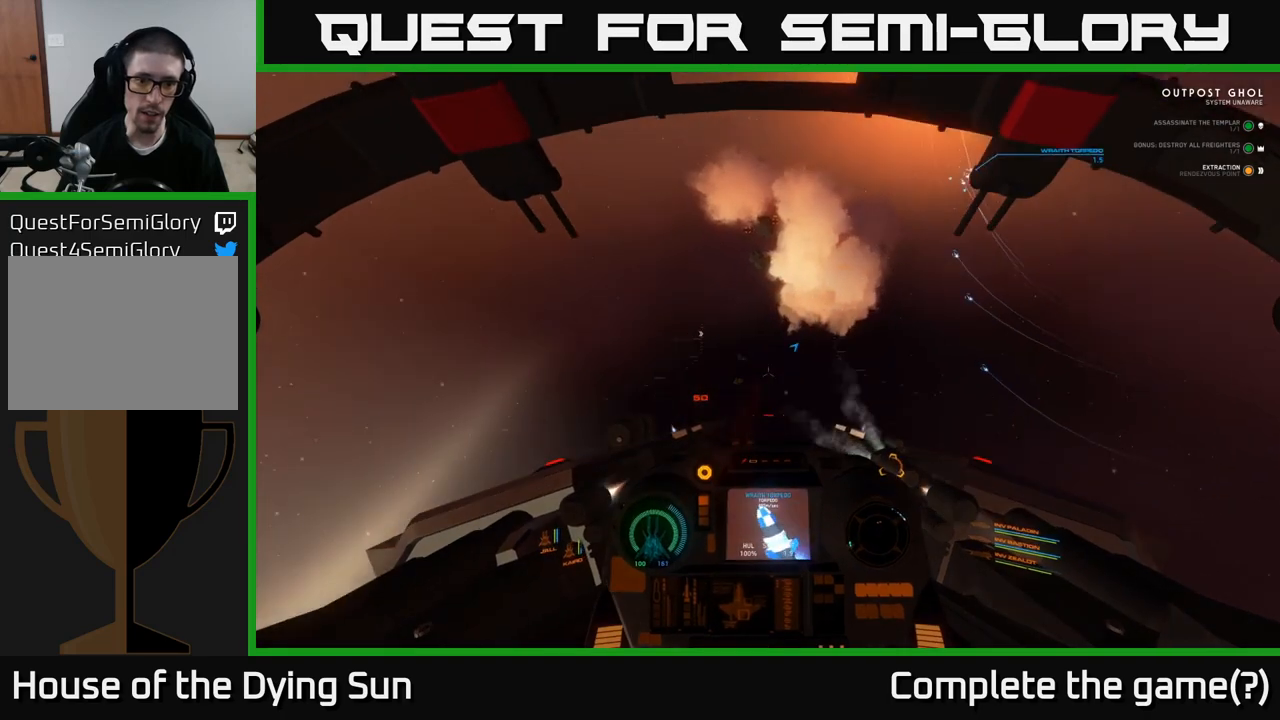
{"buttons": ["L2"], "left_stick": "center", "right_stick": "up", "events": [[17, "L2", "down"], [133, "right_stick", "up"], [200, "right_stick", "right"], [500, "right_stick", "up"]]}
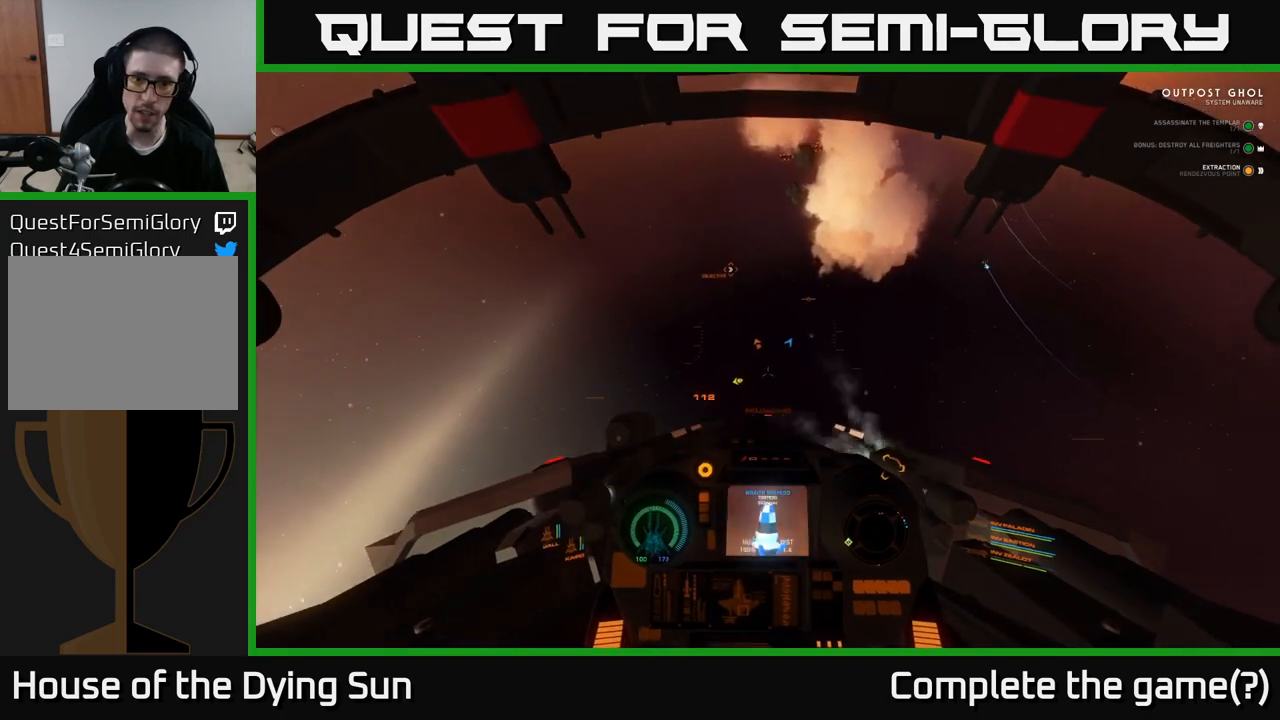
{"buttons": ["L2"], "left_stick": "center", "right_stick": "up-left", "events": [[100, "right_stick", "up-left"], [350, "right_stick", "center"], [483, "right_stick", "up-left"]]}
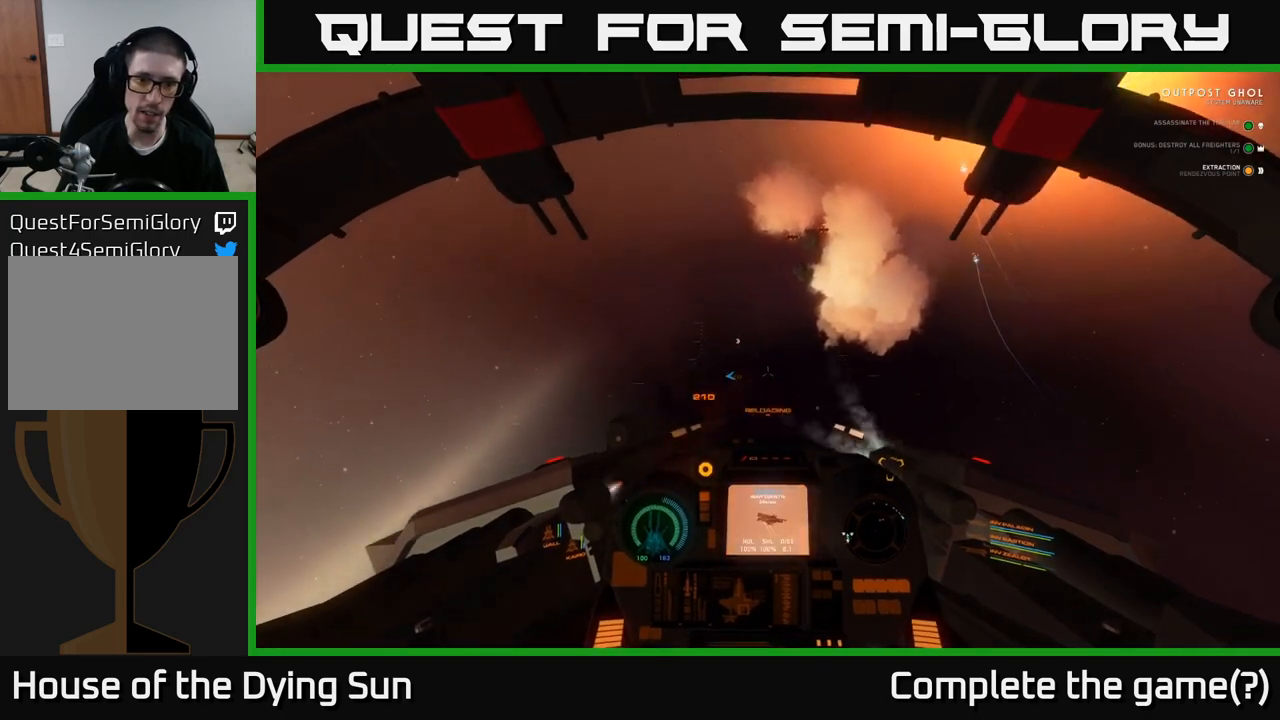
{"buttons": ["A", "L2"], "left_stick": "center", "right_stick": "center", "events": [[117, "right_stick", "center"], [383, "A", "down"]]}
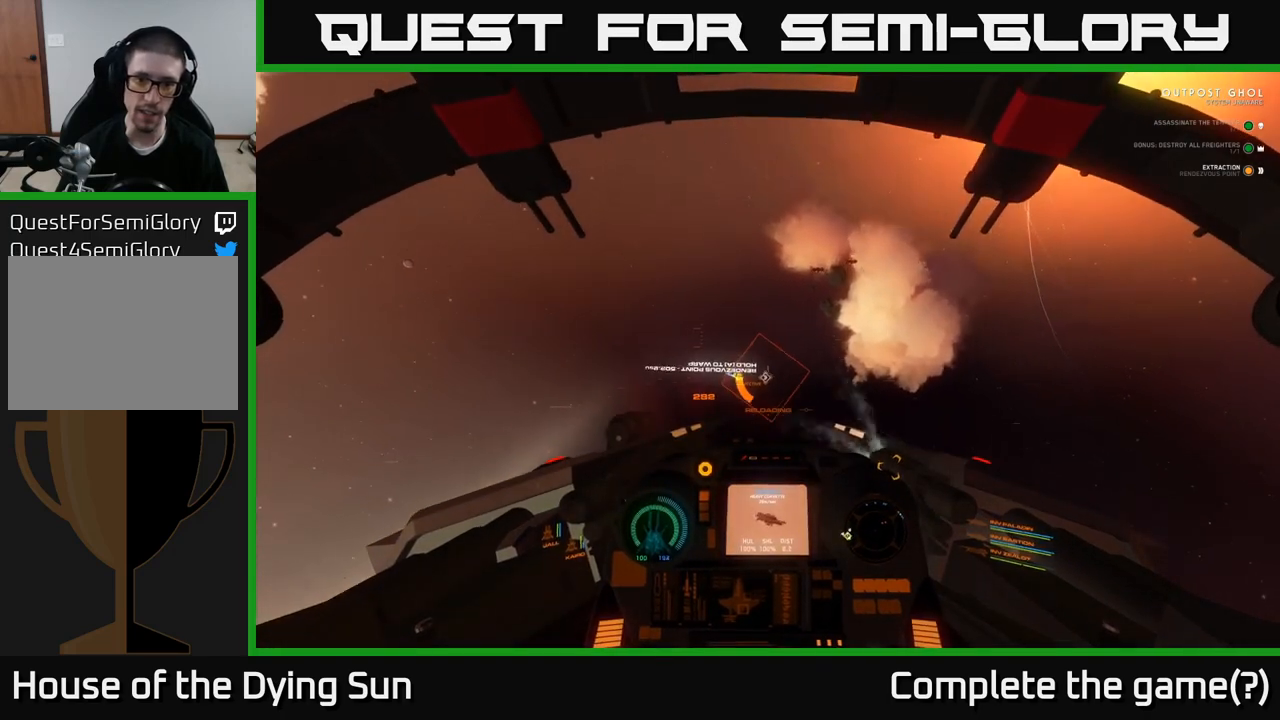
{"buttons": ["A", "L2"], "left_stick": "center", "right_stick": "center", "events": []}
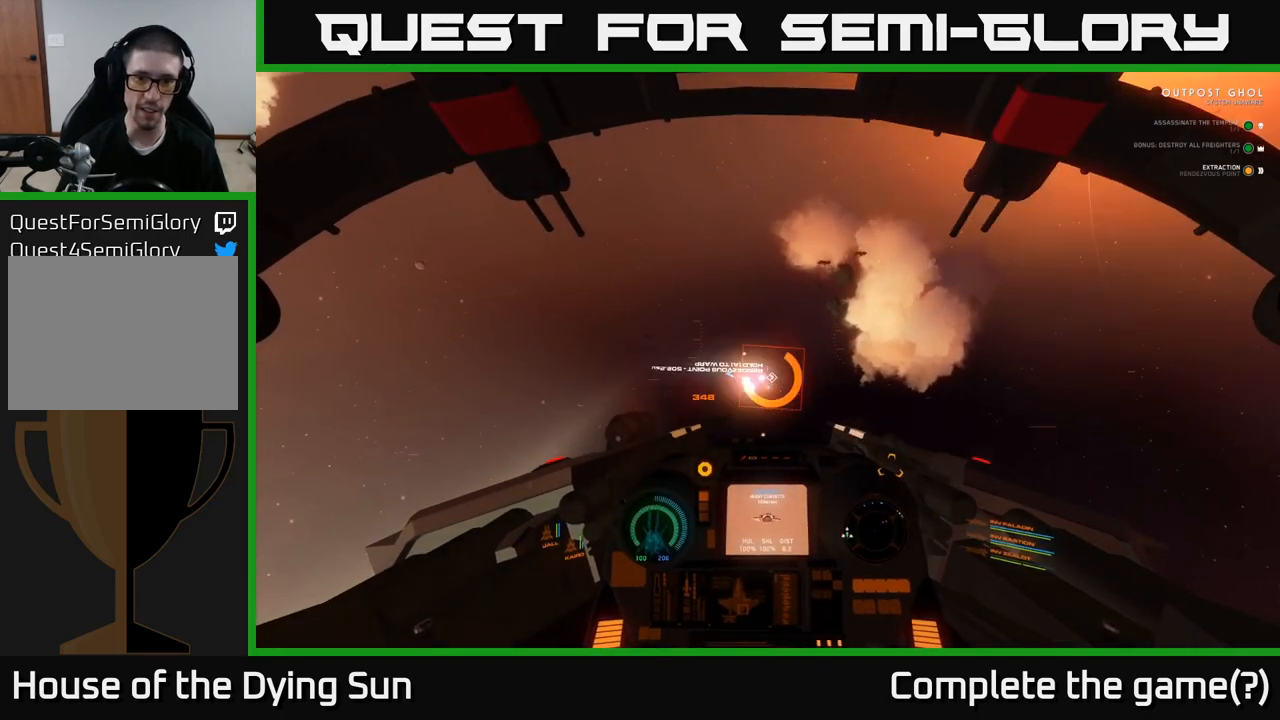
{"buttons": ["A", "L2"], "left_stick": "center", "right_stick": "center", "events": []}
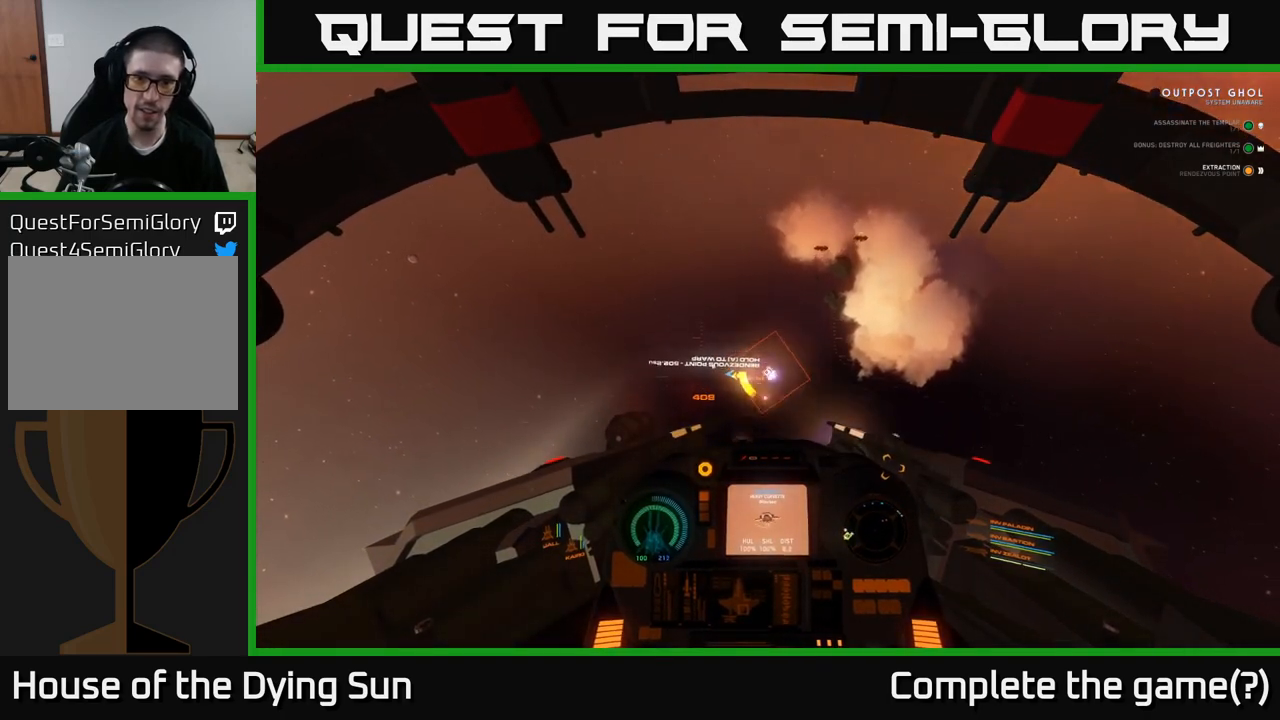
{"buttons": ["A", "L2"], "left_stick": "center", "right_stick": "center", "events": []}
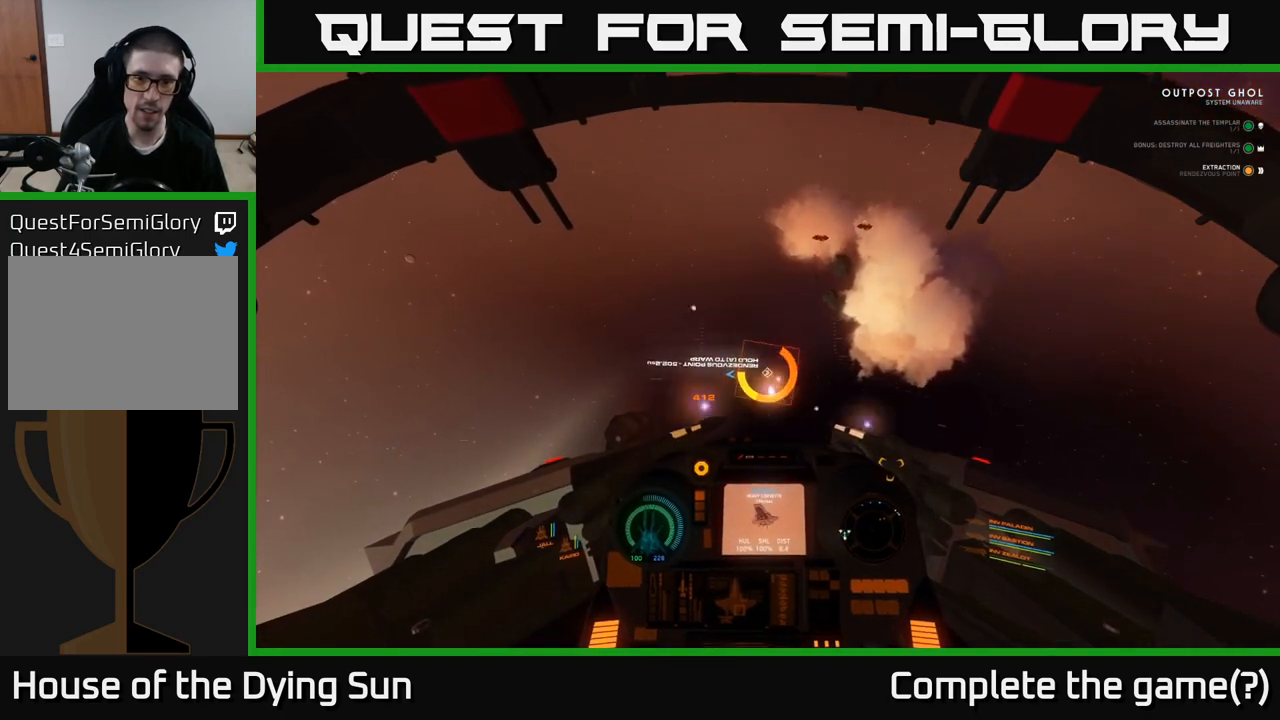
{"buttons": ["A", "L2"], "left_stick": "center", "right_stick": "center", "events": []}
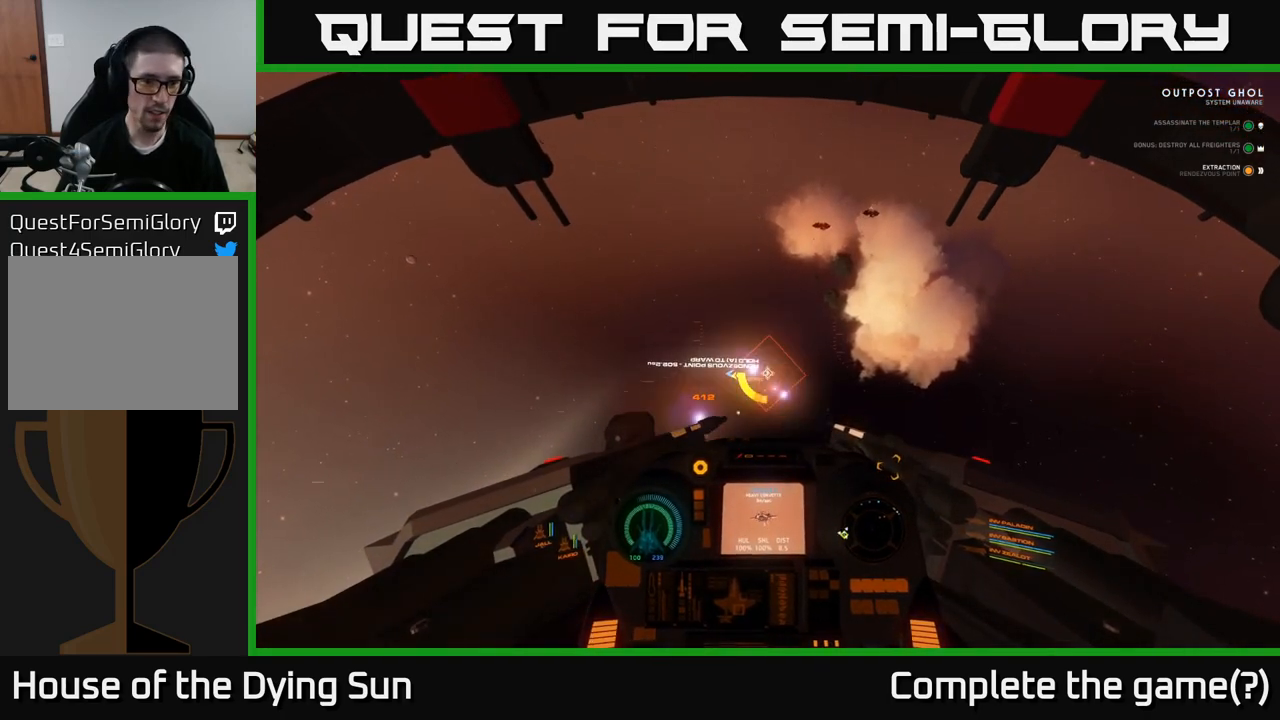
{"buttons": ["A", "L2"], "left_stick": "center", "right_stick": "center", "events": []}
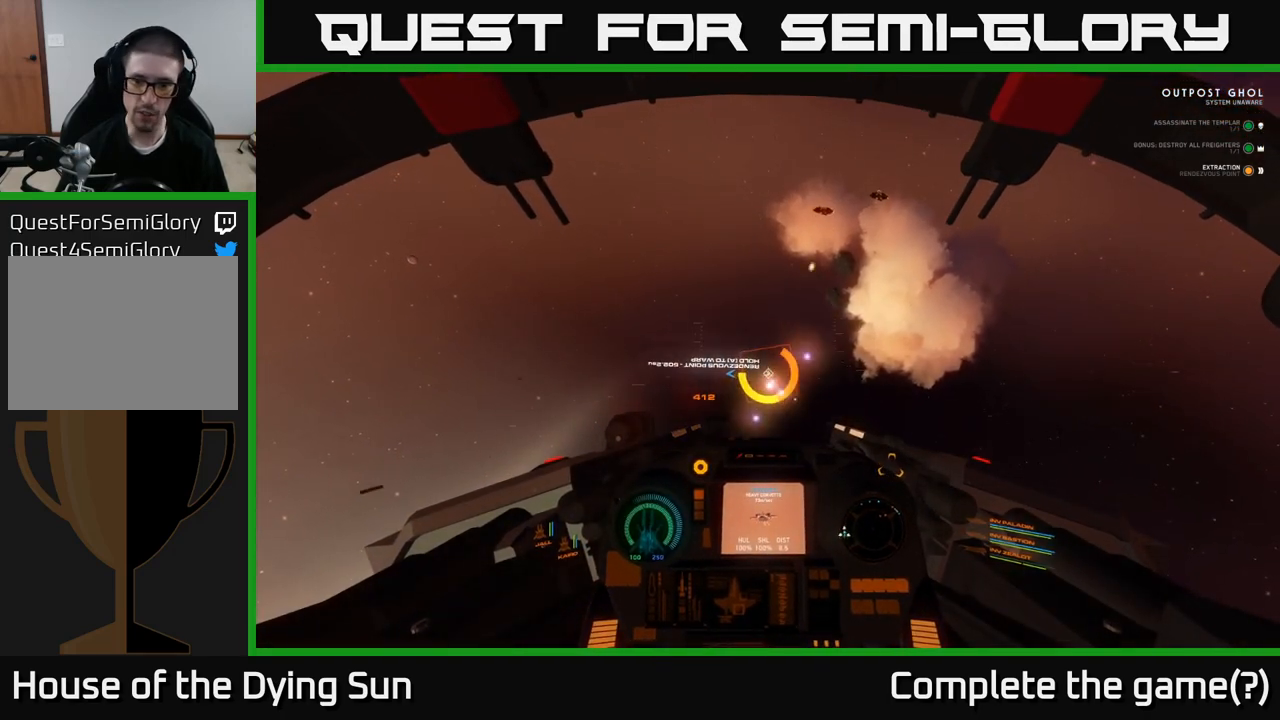
{"buttons": ["A", "L2"], "left_stick": "center", "right_stick": "center", "events": []}
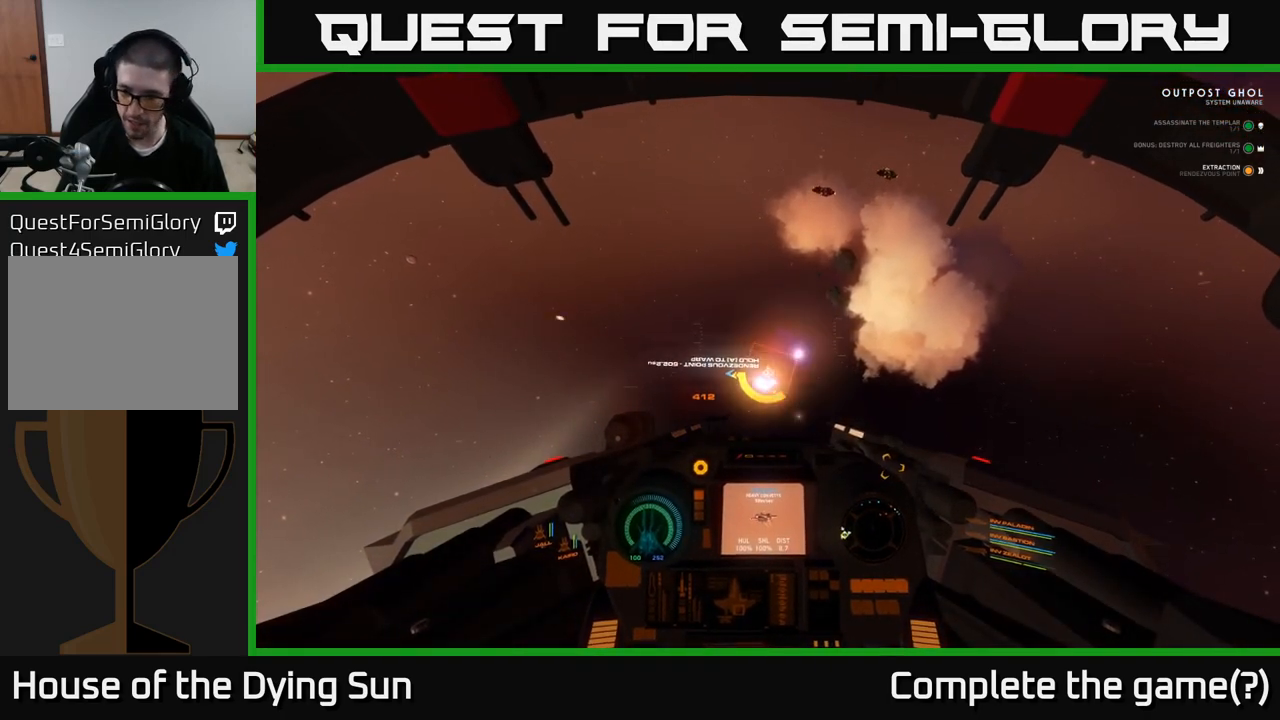
{"buttons": ["A", "L2"], "left_stick": "center", "right_stick": "center", "events": []}
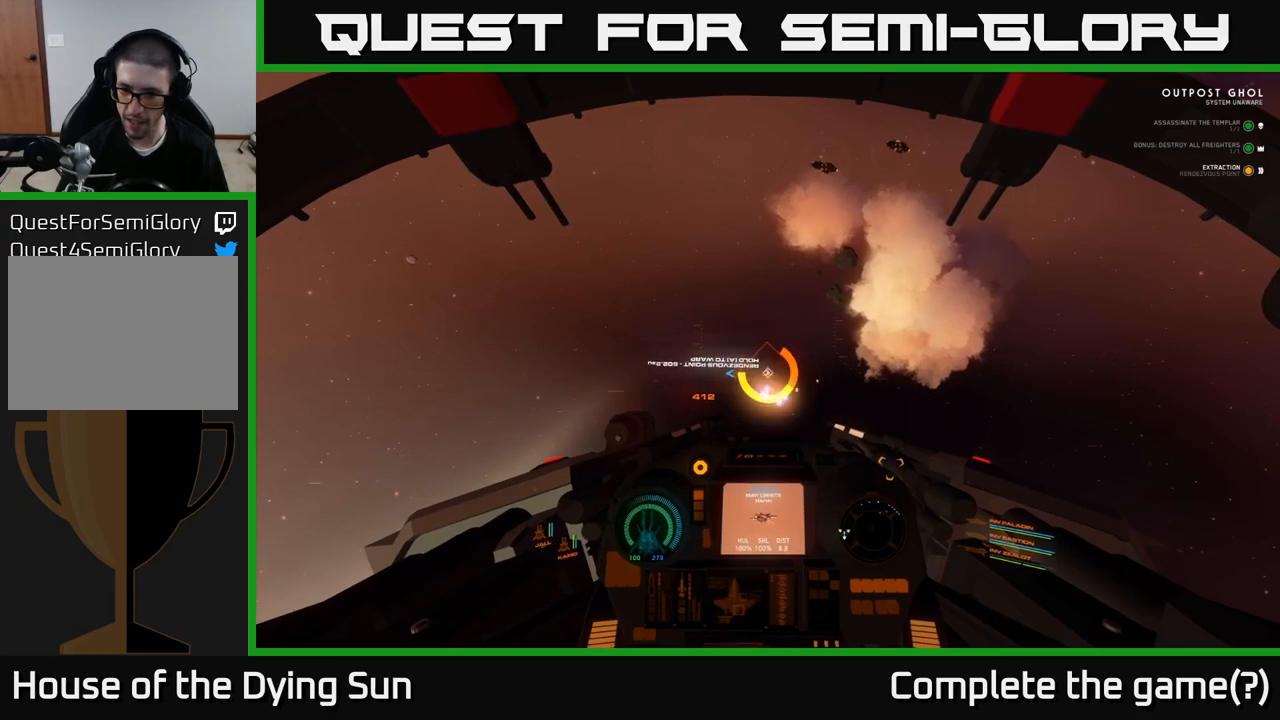
{"buttons": ["A", "L2"], "left_stick": "center", "right_stick": "center", "events": []}
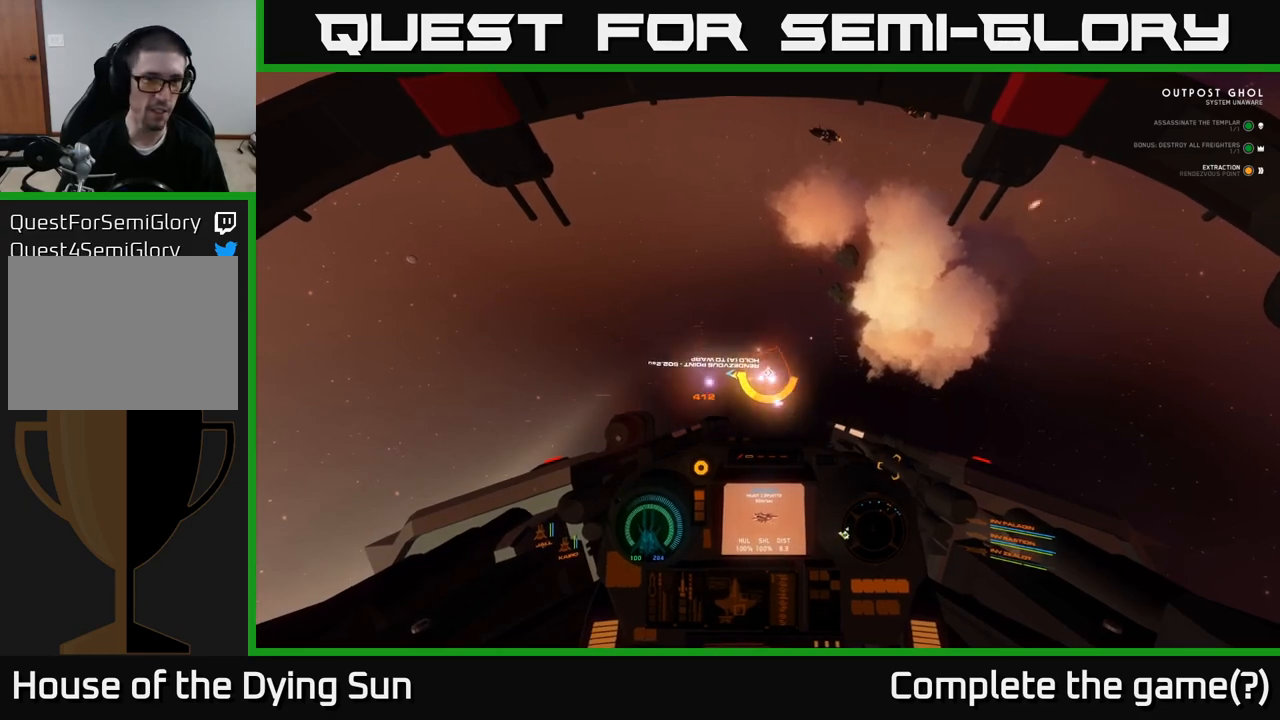
{"buttons": ["A", "L2"], "left_stick": "center", "right_stick": "center", "events": []}
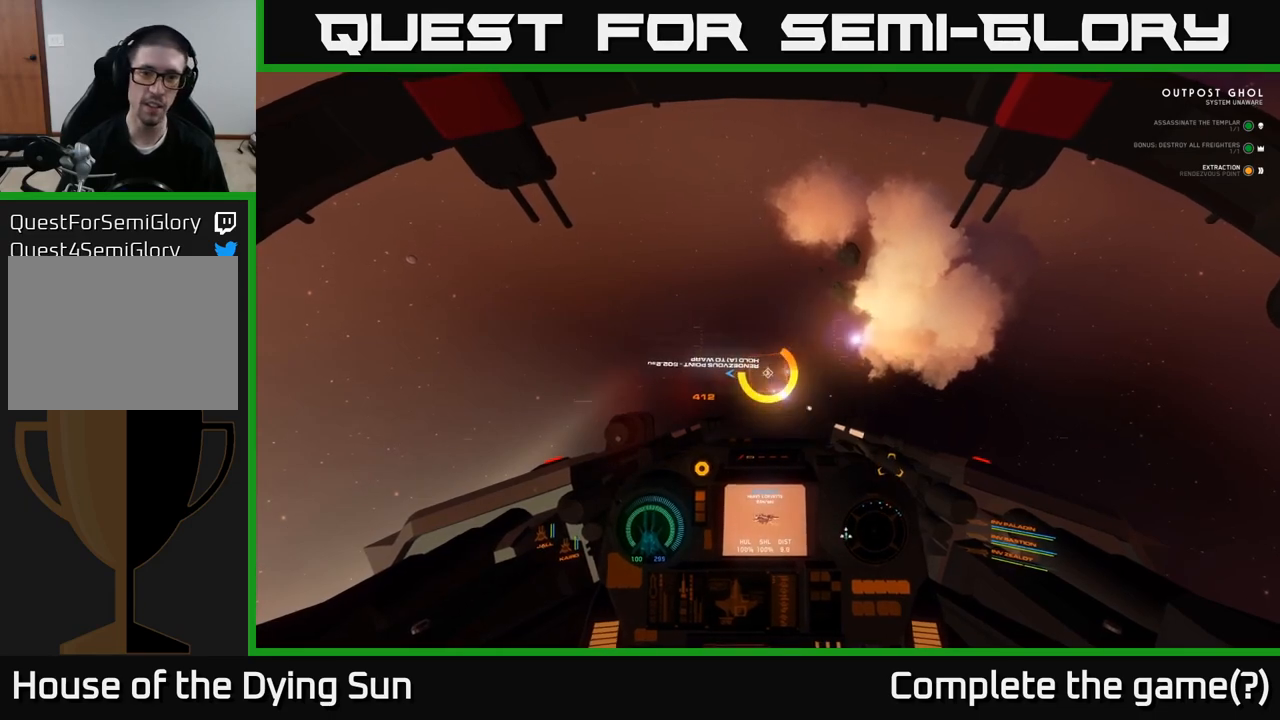
{"buttons": ["A", "L2"], "left_stick": "center", "right_stick": "center", "events": []}
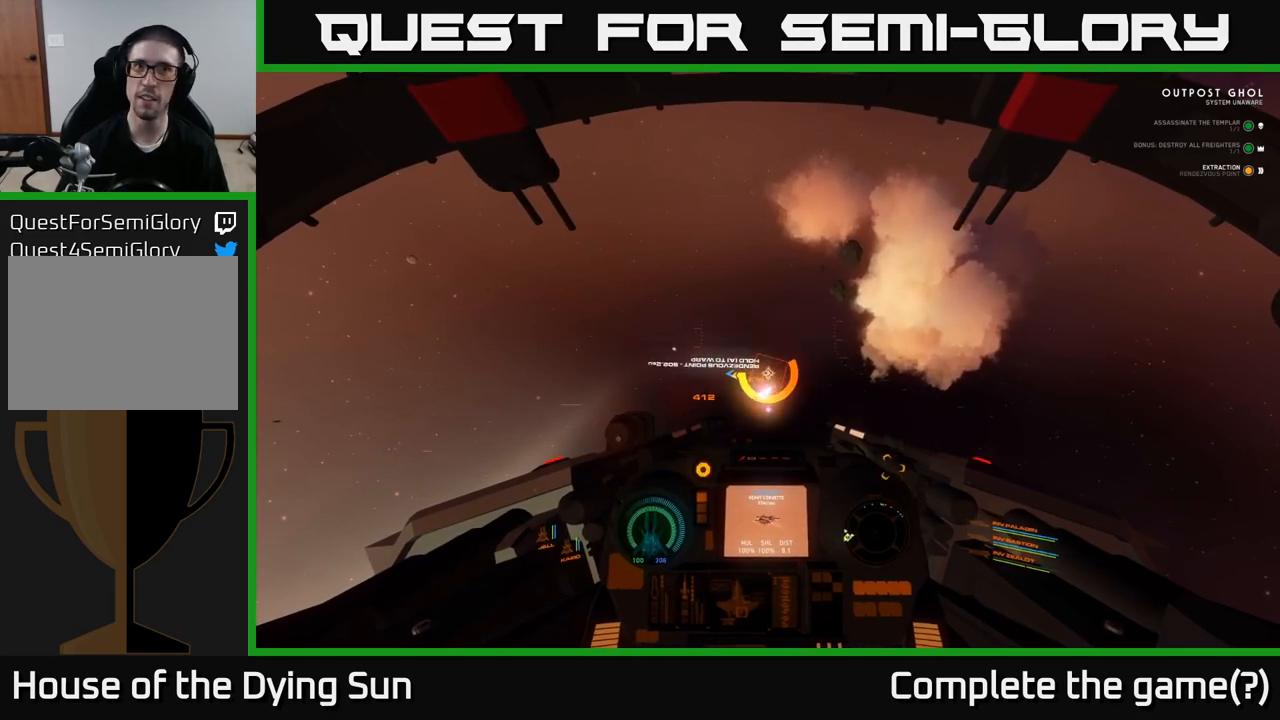
{"buttons": ["A", "L2"], "left_stick": "center", "right_stick": "center", "events": []}
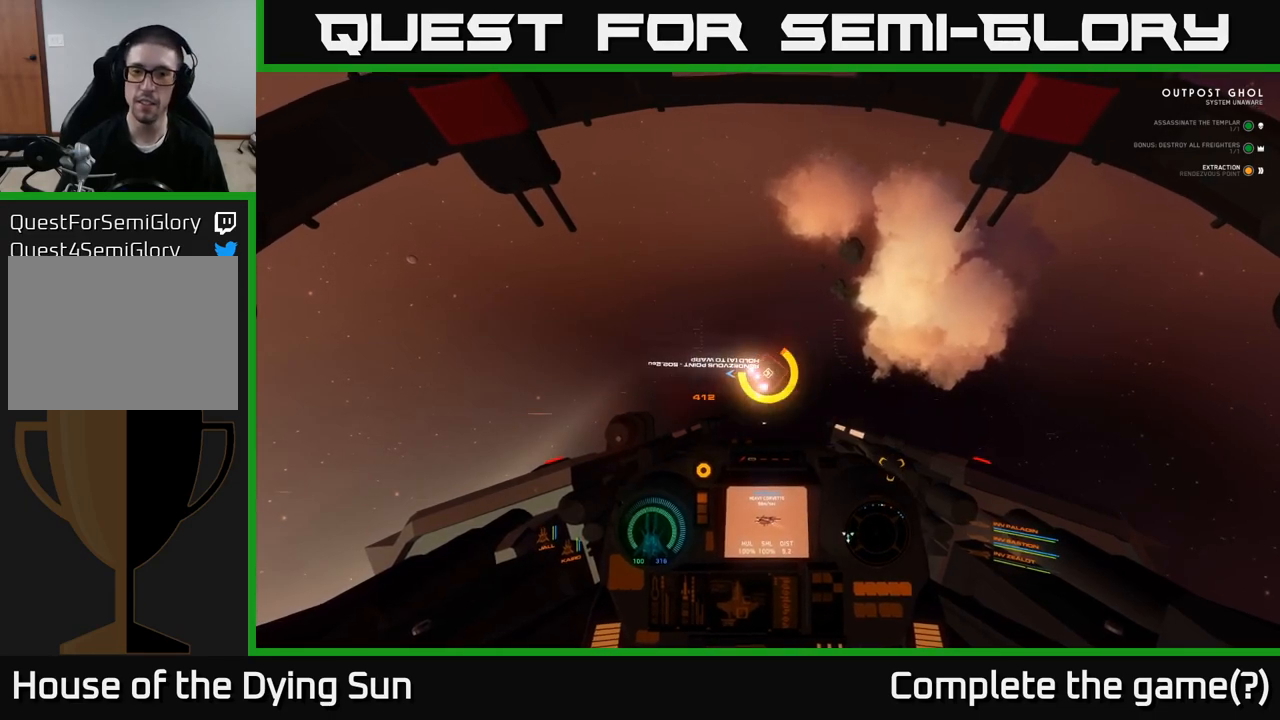
{"buttons": ["A", "L2"], "left_stick": "center", "right_stick": "center", "events": []}
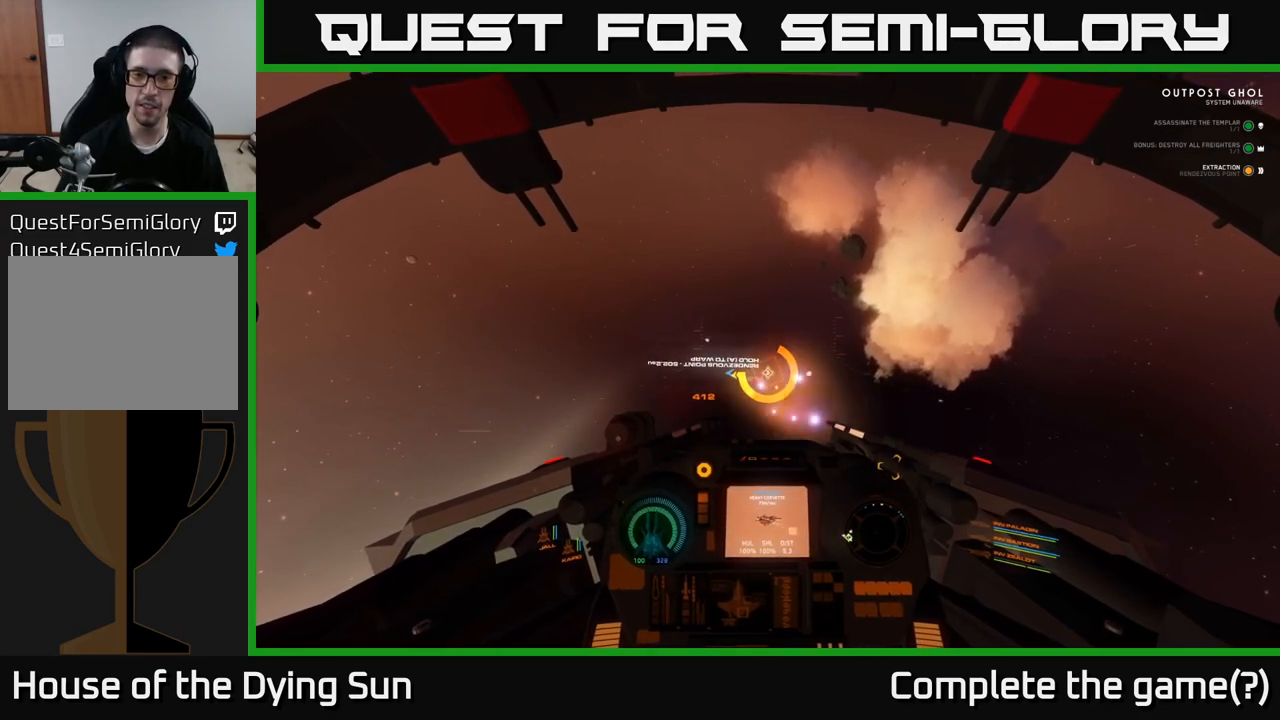
{"buttons": ["A", "L2"], "left_stick": "center", "right_stick": "center", "events": []}
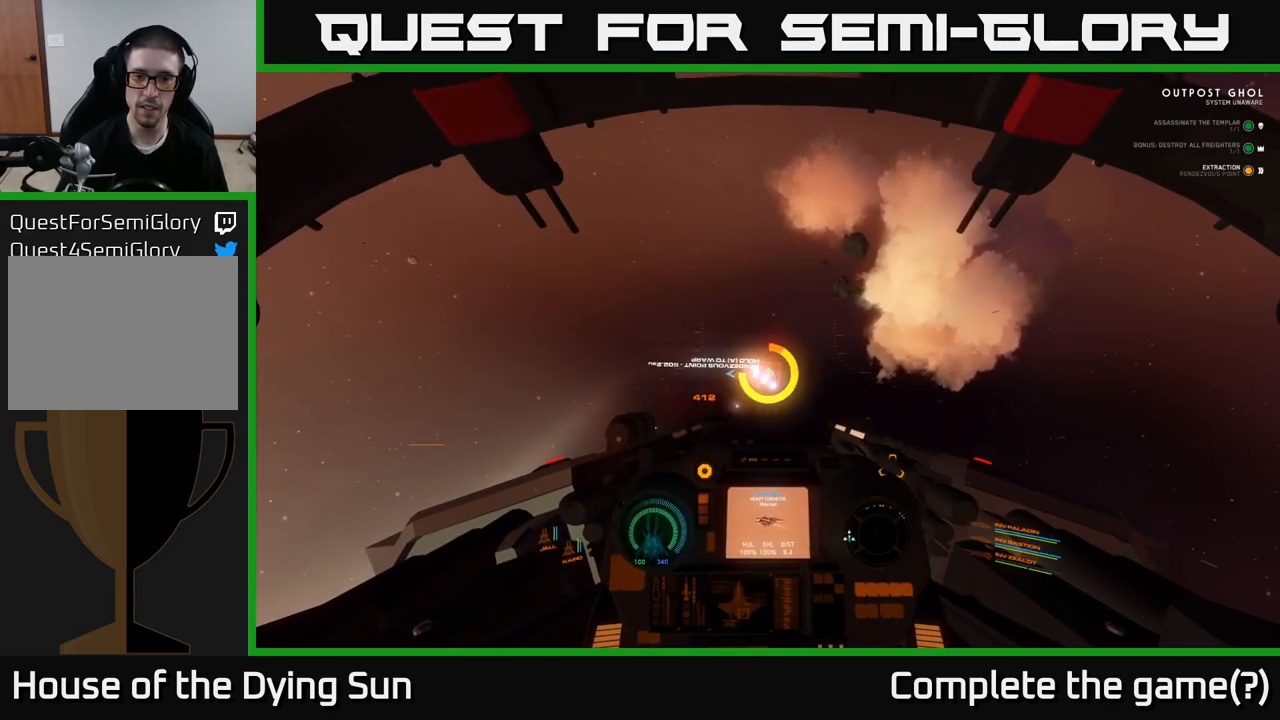
{"buttons": ["A", "L2", "L3"], "left_stick": "center", "right_stick": "center", "events": [[350, "L3", "down"]]}
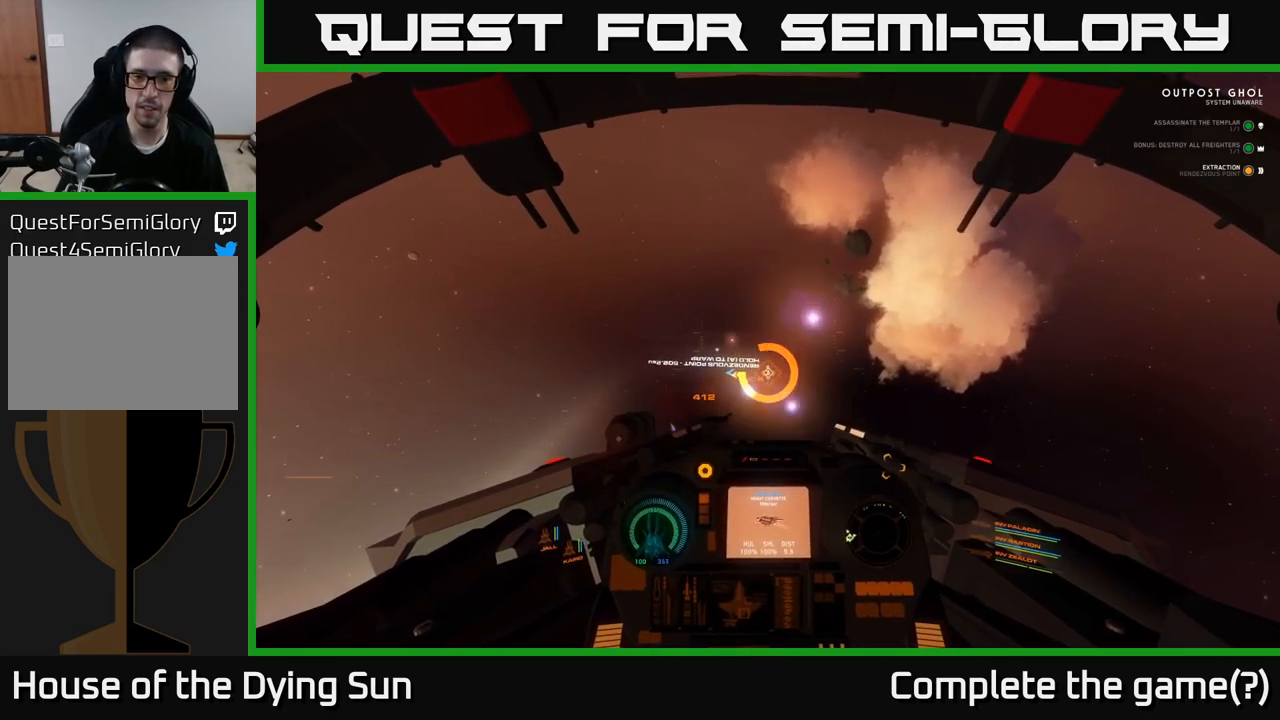
{"buttons": ["A", "L2", "L3"], "left_stick": "center", "right_stick": "center", "events": []}
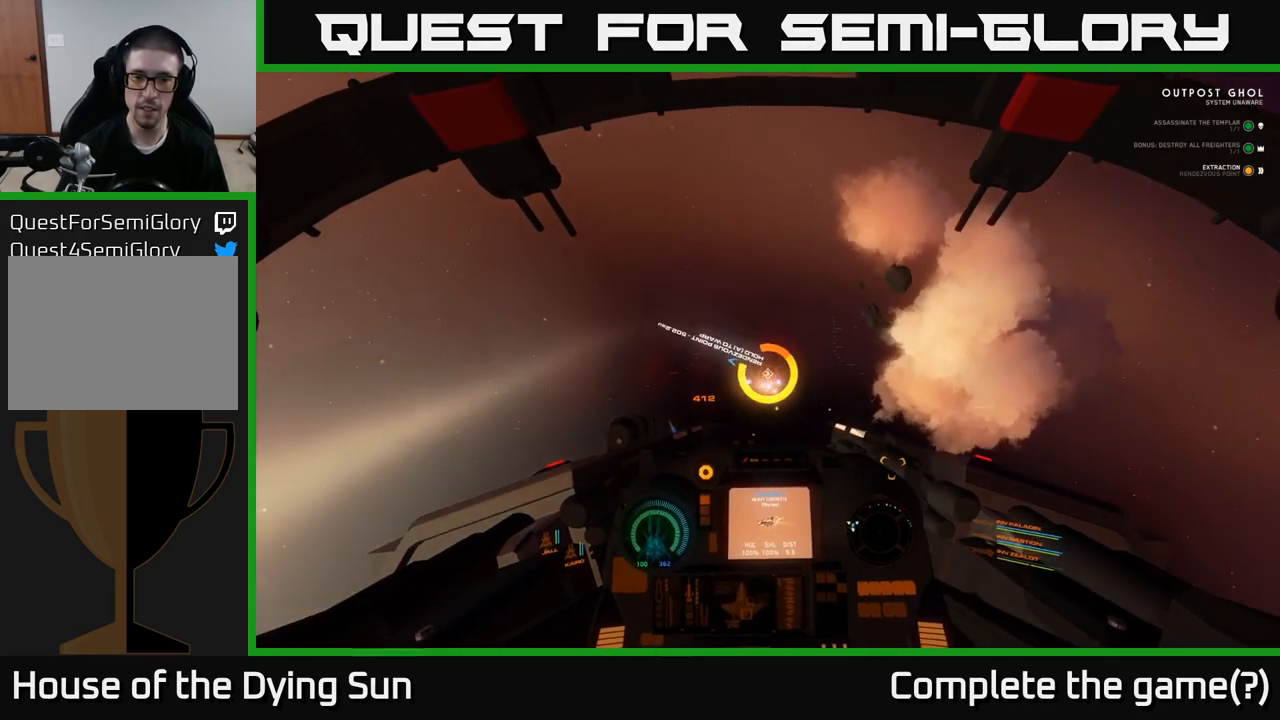
{"buttons": ["A", "L2", "L3"], "left_stick": "center", "right_stick": "center", "events": []}
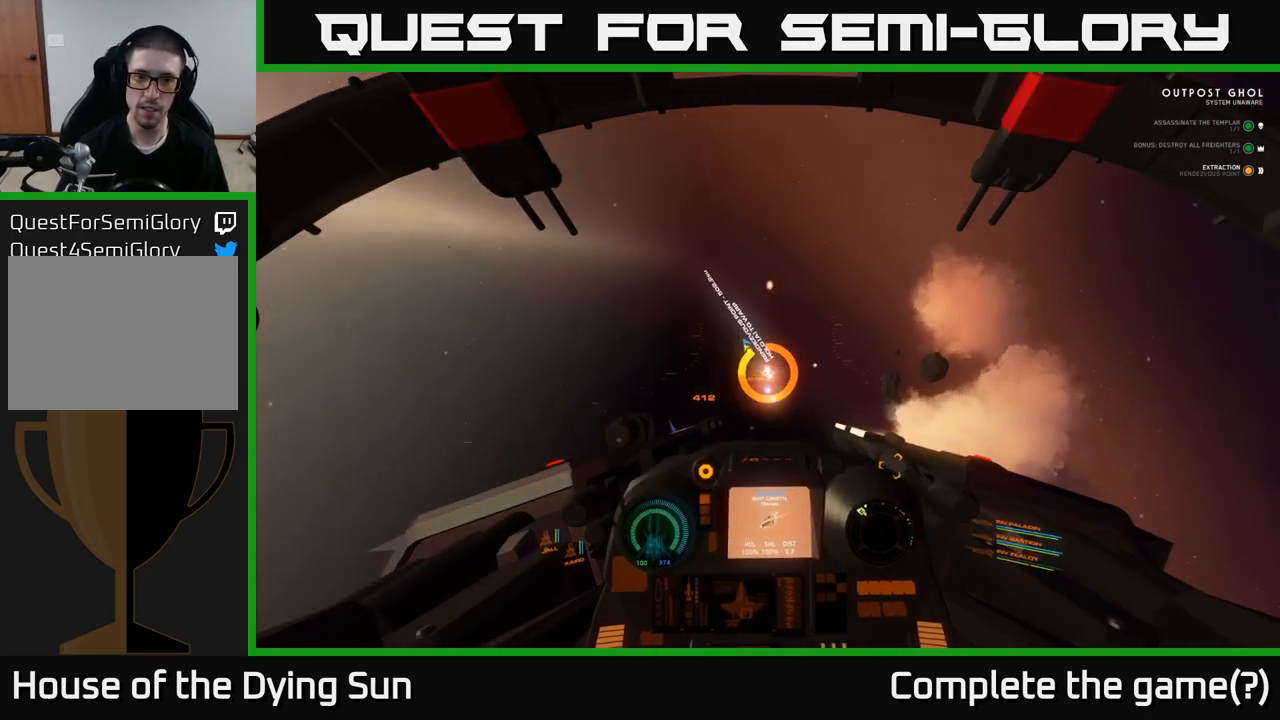
{"buttons": ["A", "L2", "L3"], "left_stick": "center", "right_stick": "center", "events": []}
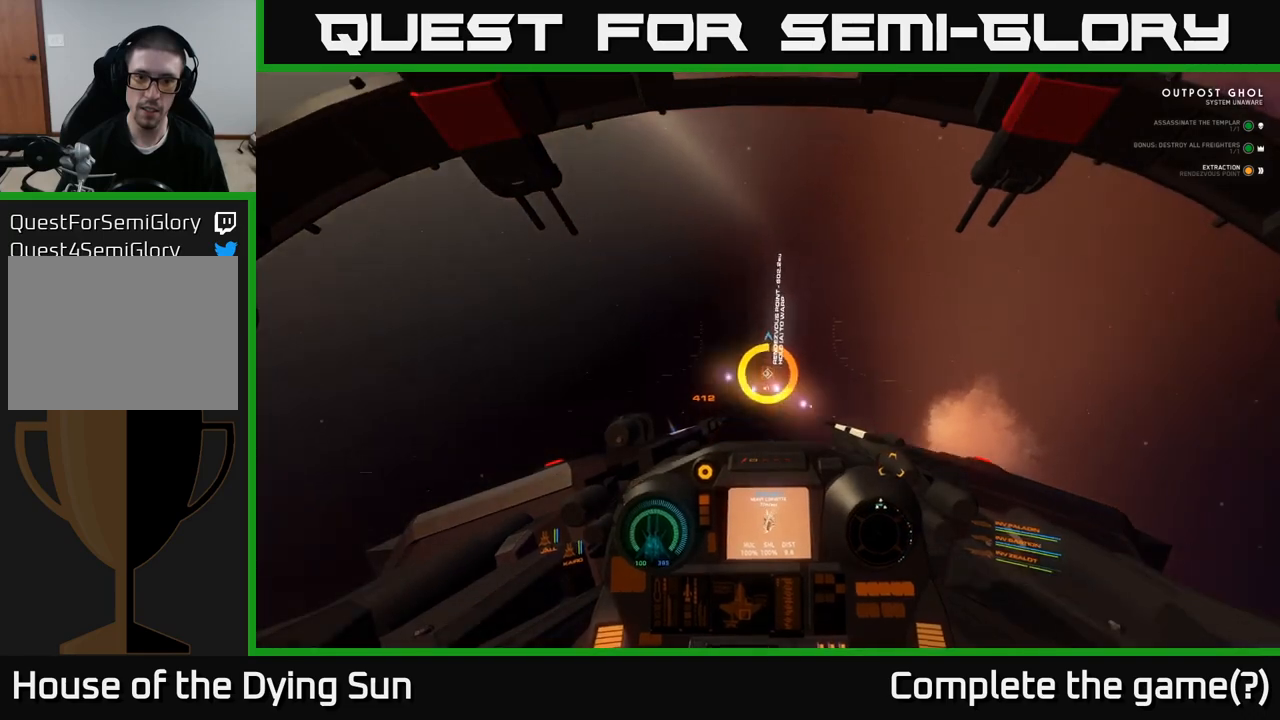
{"buttons": ["A", "L2", "L3"], "left_stick": "center", "right_stick": "center", "events": []}
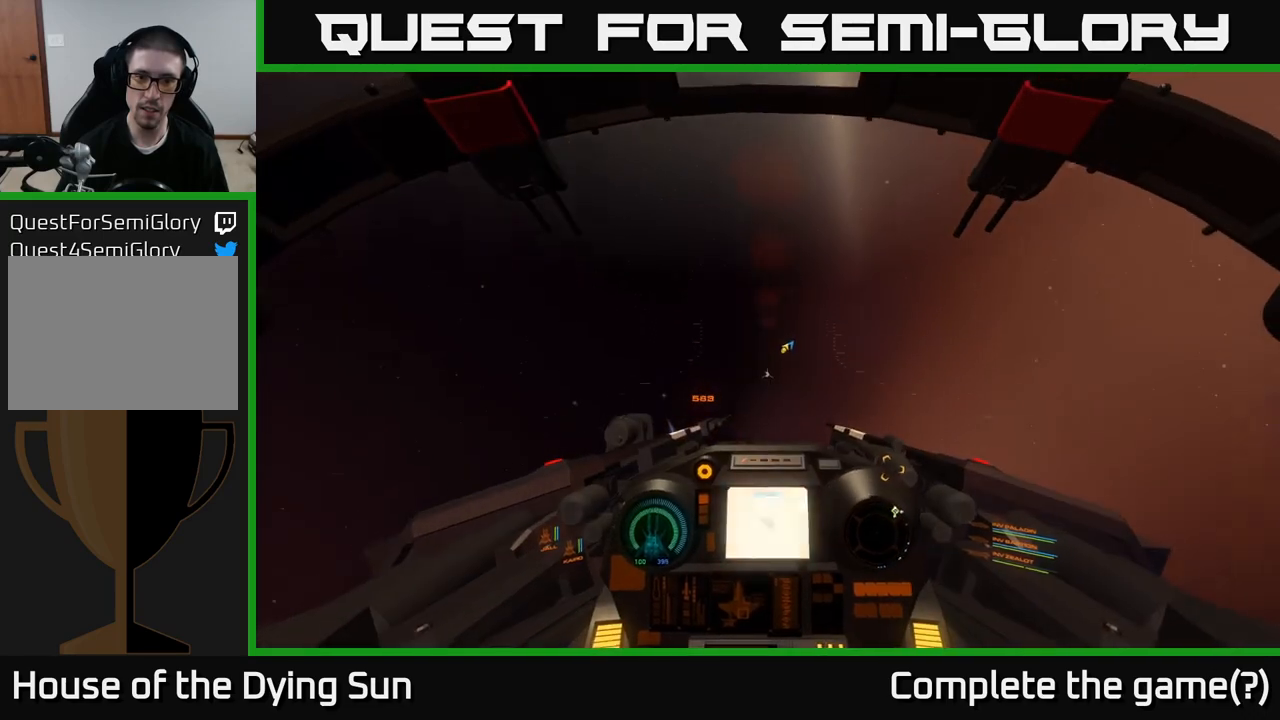
{"buttons": ["A", "L2"], "left_stick": "center", "right_stick": "center", "events": [[83, "L3", "up"]]}
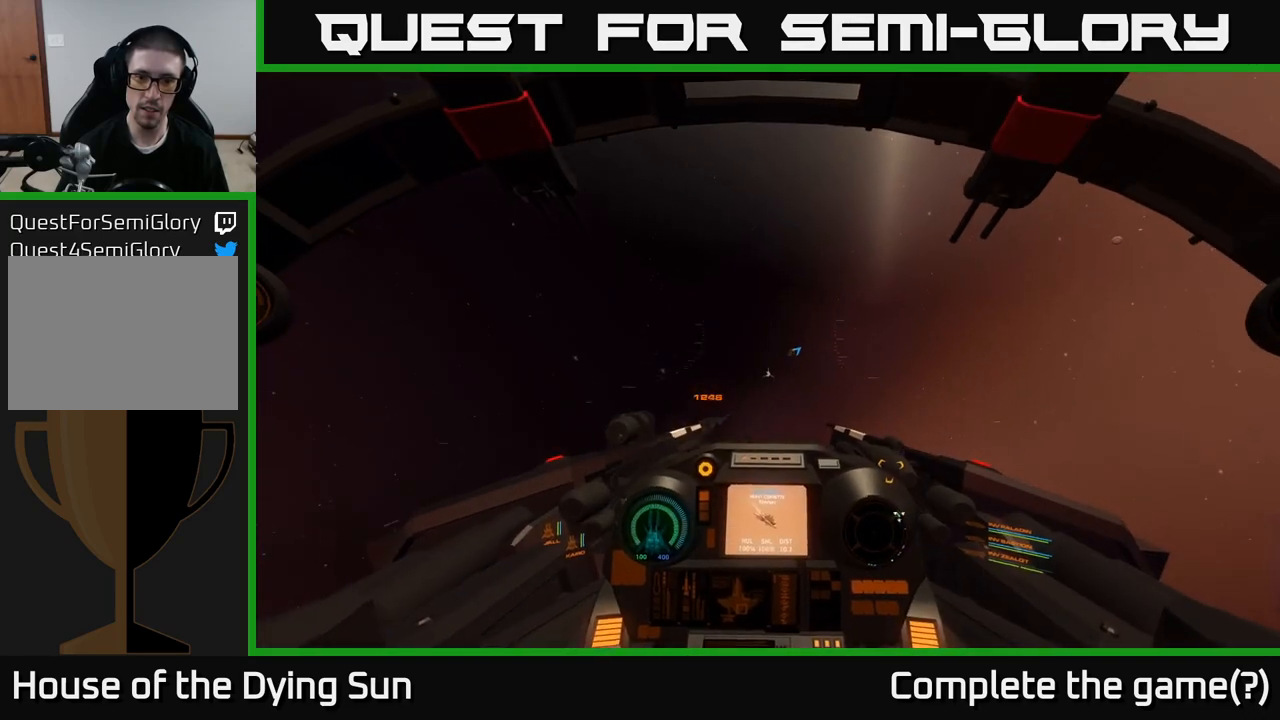
{"buttons": [], "left_stick": "center", "right_stick": "center", "events": [[150, "A", "up"], [183, "L2", "up"]]}